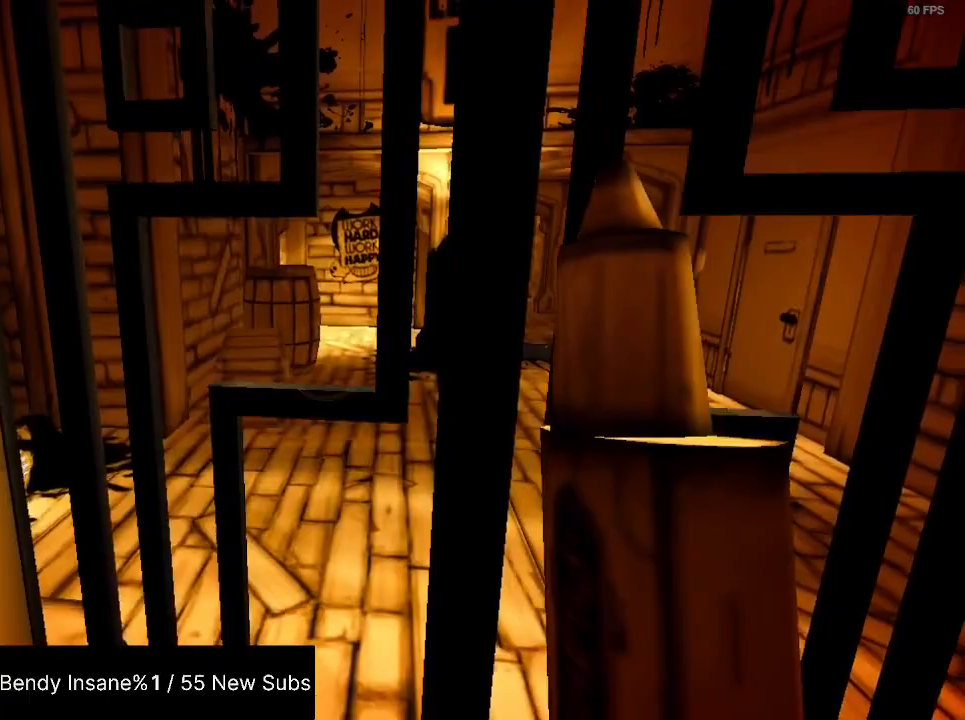
Gameplay with keyboard and mouse; each line is a JSON object with the keys and mouse buttons held at the frame after it. "events" lists presses ("down") and releases ("up") of "1", "2", "3", "4", "5", "a", "alt", "c", "caps_lock", "ctrl", "d", "e", "f", "g", "q", "r", "s", "shift", "space", "t", "tab", "v", "w", "x", "z", "mouse_left", "mouse_wheel" and "mouse_right" between this image and that frame as [ms after this image, input, new state], when the widget could be followed in between. "mouse_left", "mouse_wheel", "mouse_right" = the "left", "wheel", "right" buttons of the "mouse" list. No other keys are recorded. "wheel" means that the mouse wheel is clicked or scrolled. Not read: mouse_move.
{"keys": ["shift", "w"], "mouse": [], "events": []}
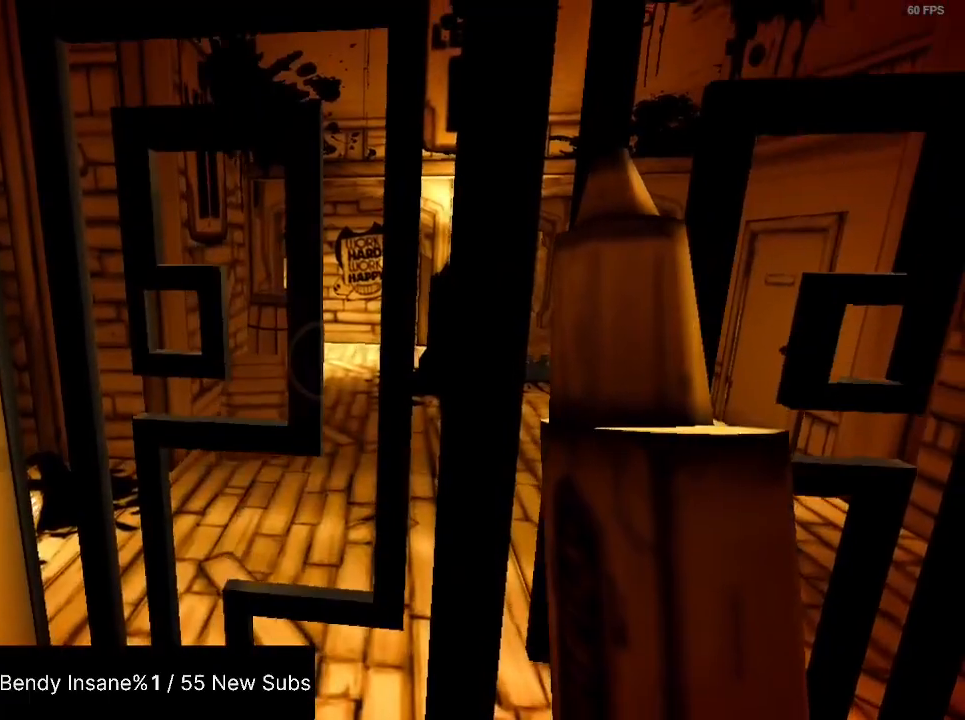
{"keys": ["shift", "w"], "mouse": [], "events": []}
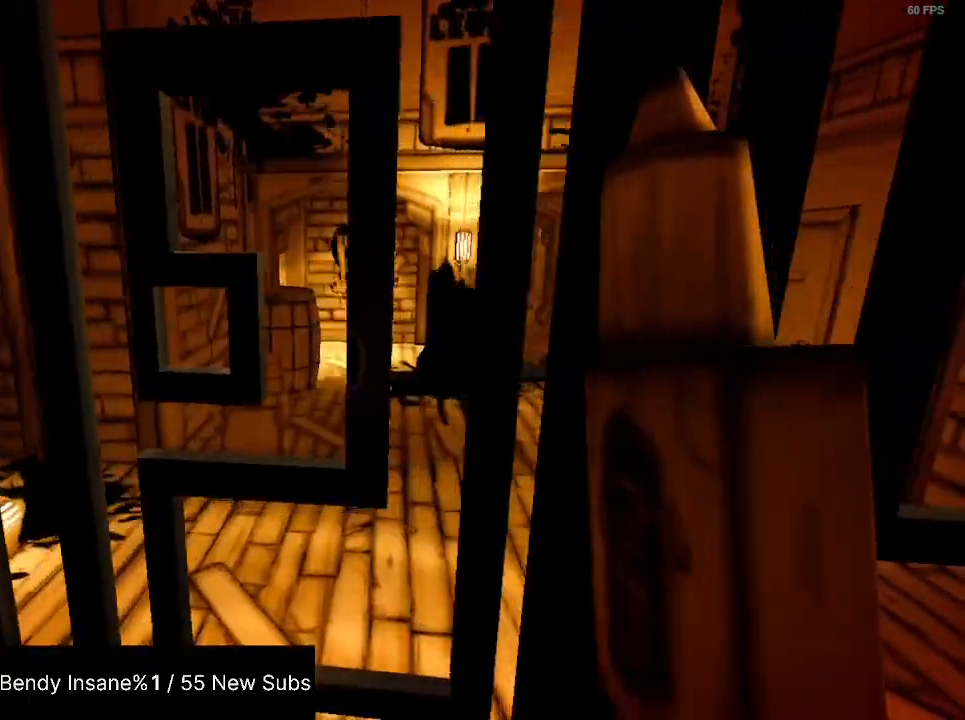
{"keys": ["shift", "w"], "mouse": [], "events": [[167, "a", "down"], [433, "a", "up"]]}
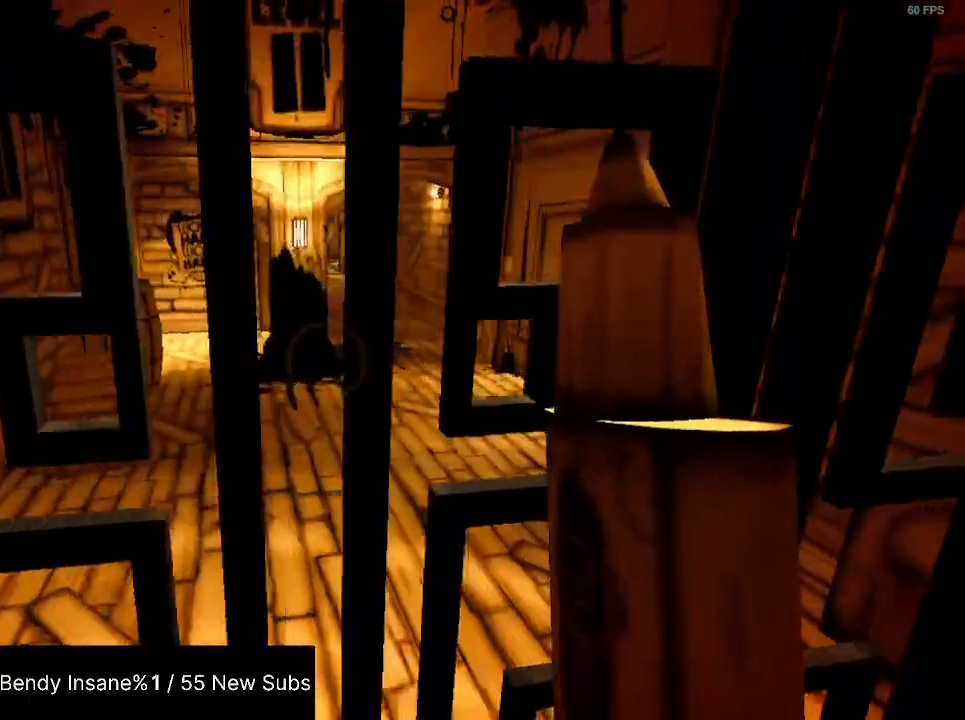
{"keys": ["shift", "w"], "mouse": [], "events": []}
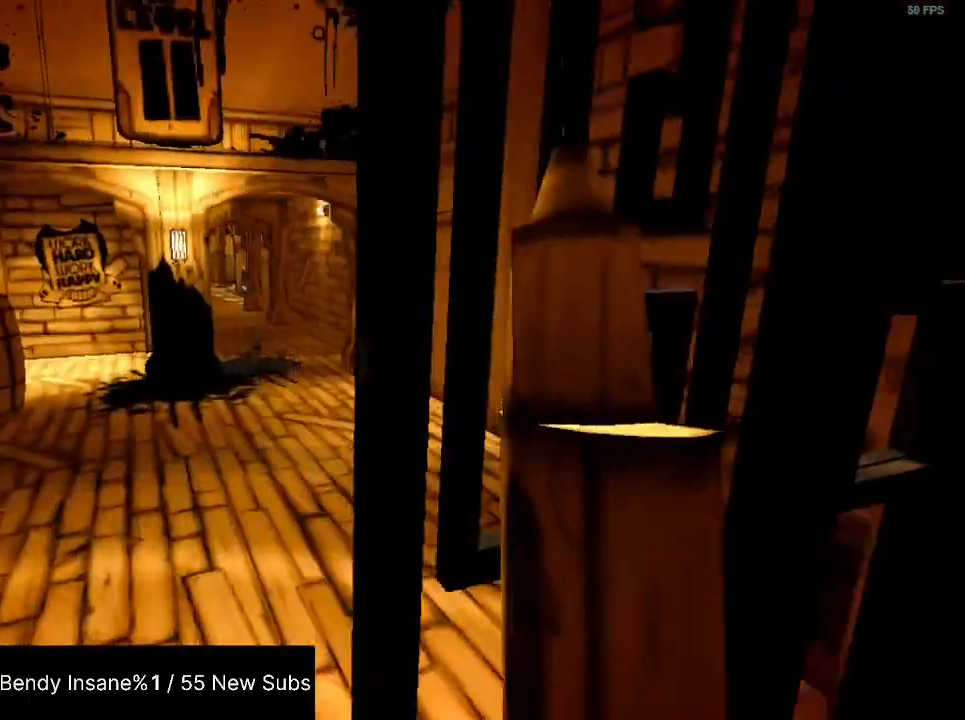
{"keys": ["shift", "w"], "mouse": [], "events": []}
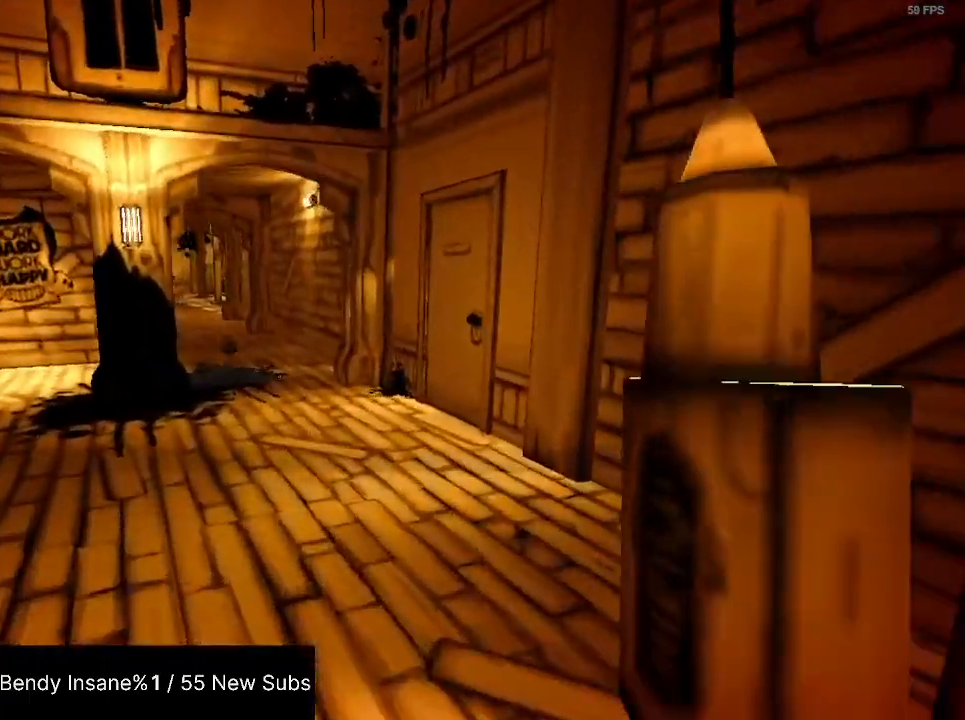
{"keys": ["shift", "w"], "mouse": [], "events": [[67, "d", "down"], [233, "d", "up"]]}
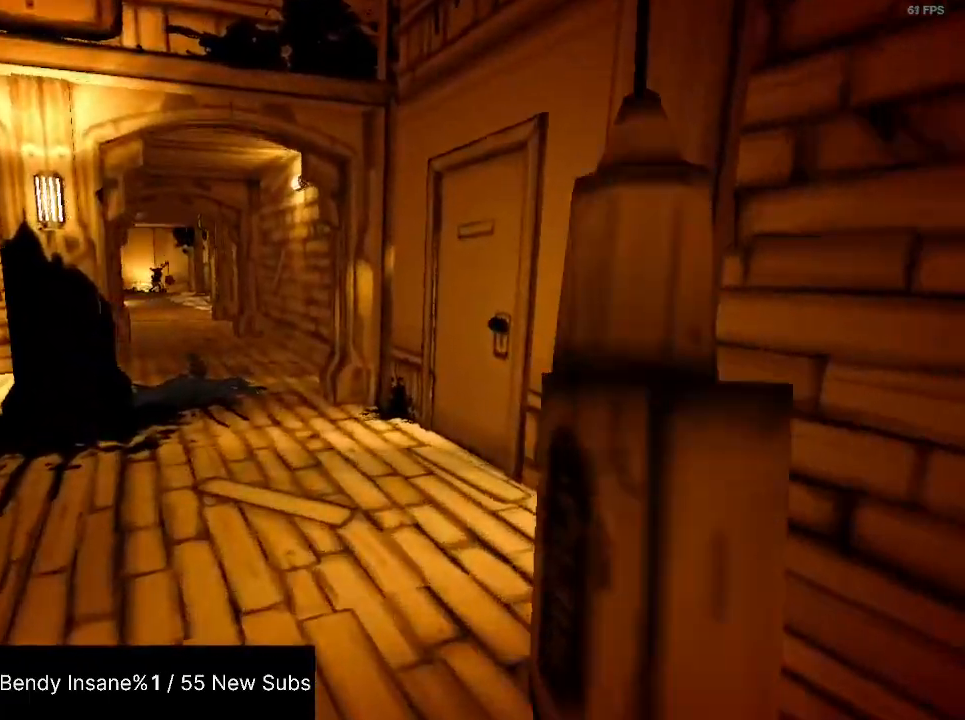
{"keys": ["shift", "w"], "mouse": [], "events": []}
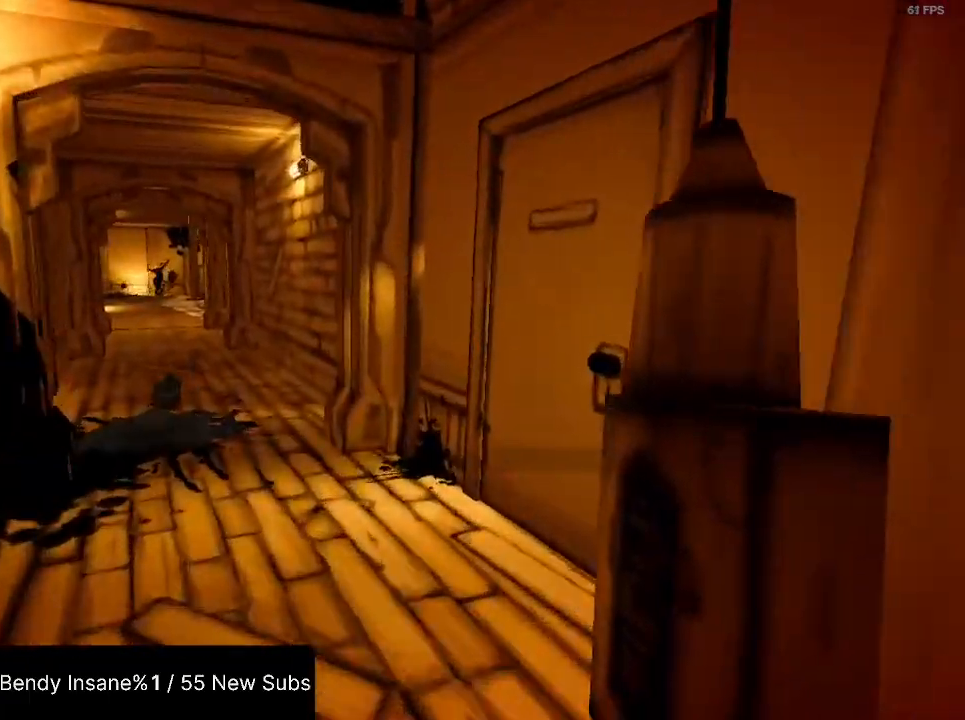
{"keys": ["shift", "w"], "mouse": [], "events": [[67, "d", "down"], [367, "d", "up"]]}
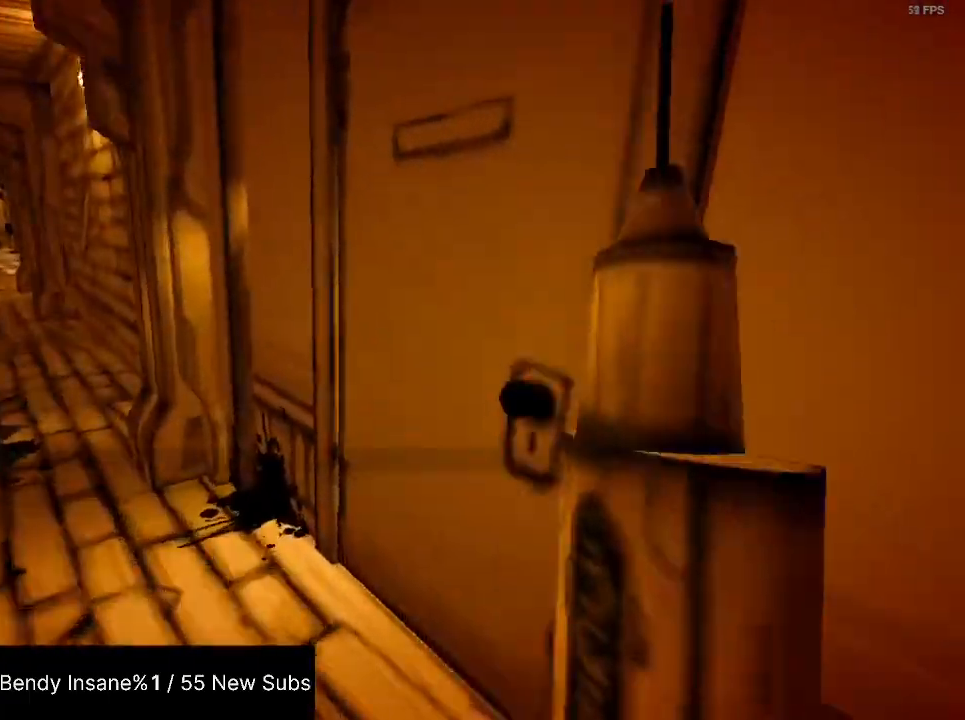
{"keys": ["d", "shift", "w"], "mouse": [], "events": [[200, "e", "down"], [300, "e", "up"], [500, "d", "down"]]}
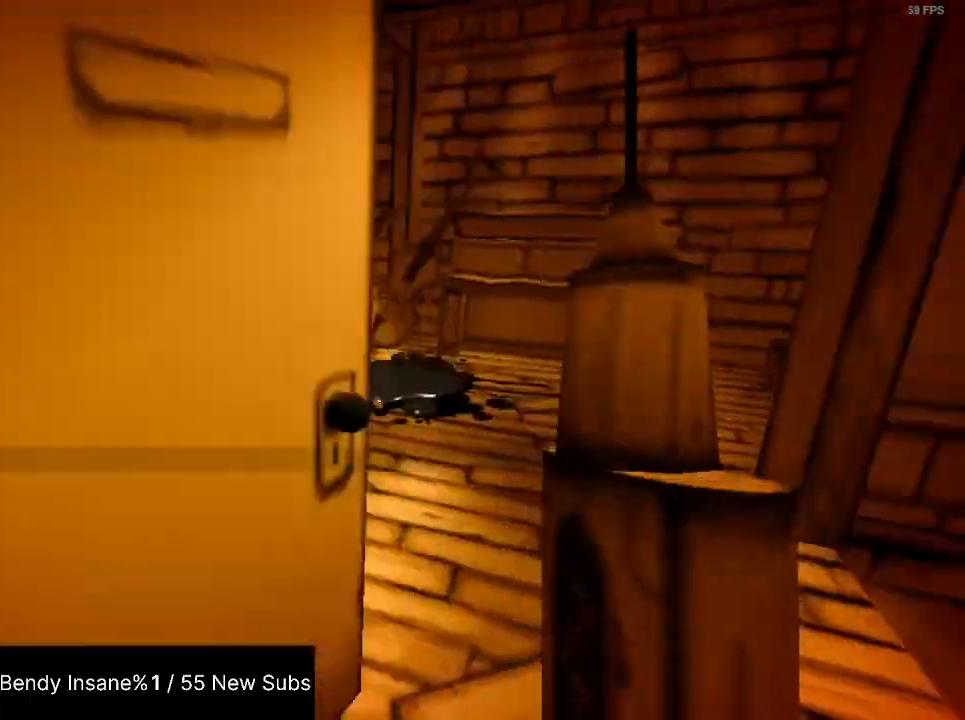
{"keys": ["a", "shift"], "mouse": [], "events": [[300, "d", "up"], [400, "a", "down"], [400, "w", "up"]]}
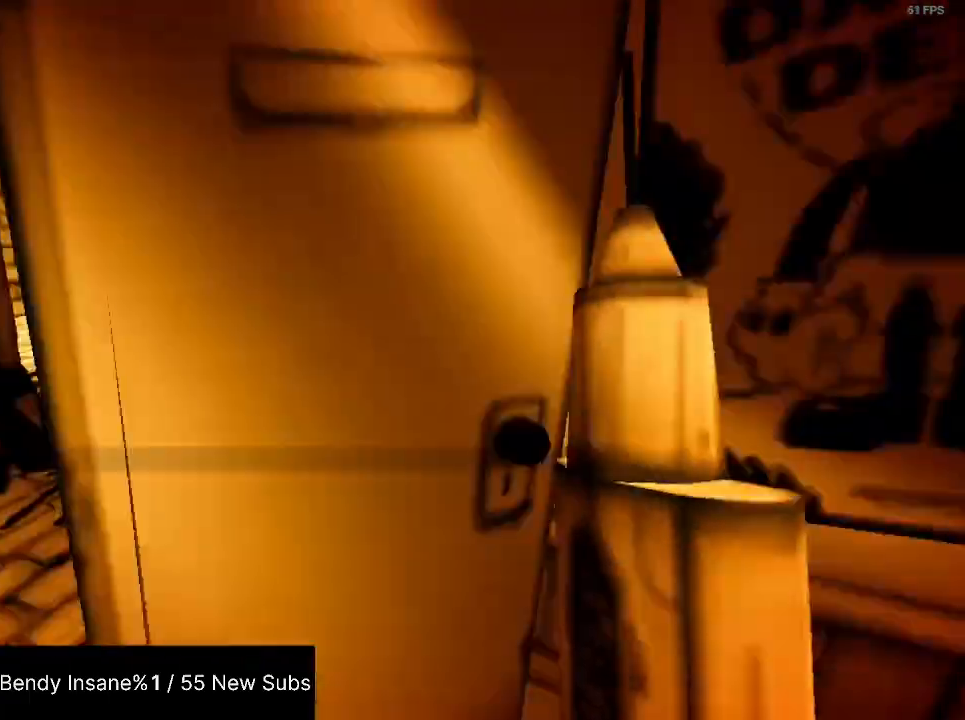
{"keys": ["shift"], "mouse": [], "events": [[33, "a", "up"], [133, "a", "down"], [133, "w", "down"], [367, "a", "up"], [367, "w", "up"]]}
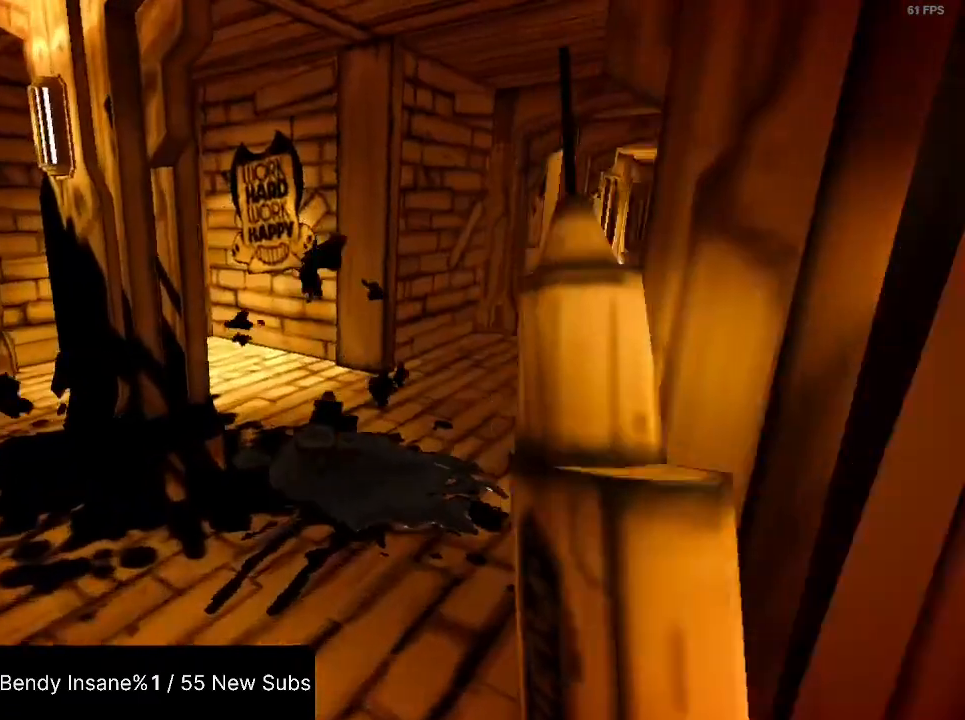
{"keys": ["shift"], "mouse": [], "events": []}
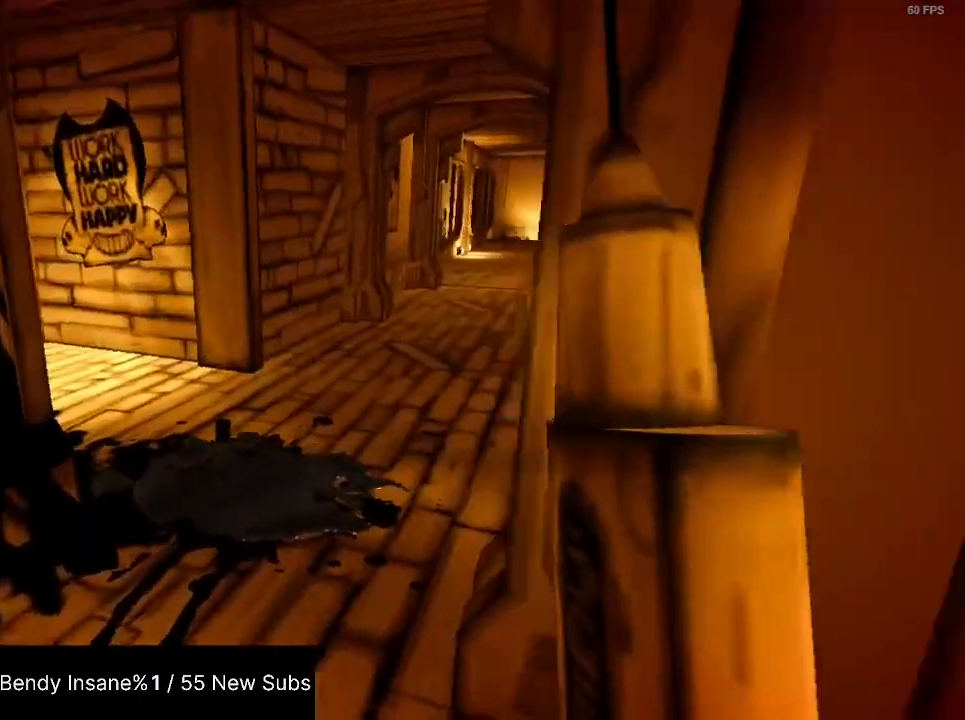
{"keys": ["shift", "w"], "mouse": [], "events": [[33, "d", "down"], [233, "w", "down"], [467, "d", "up"]]}
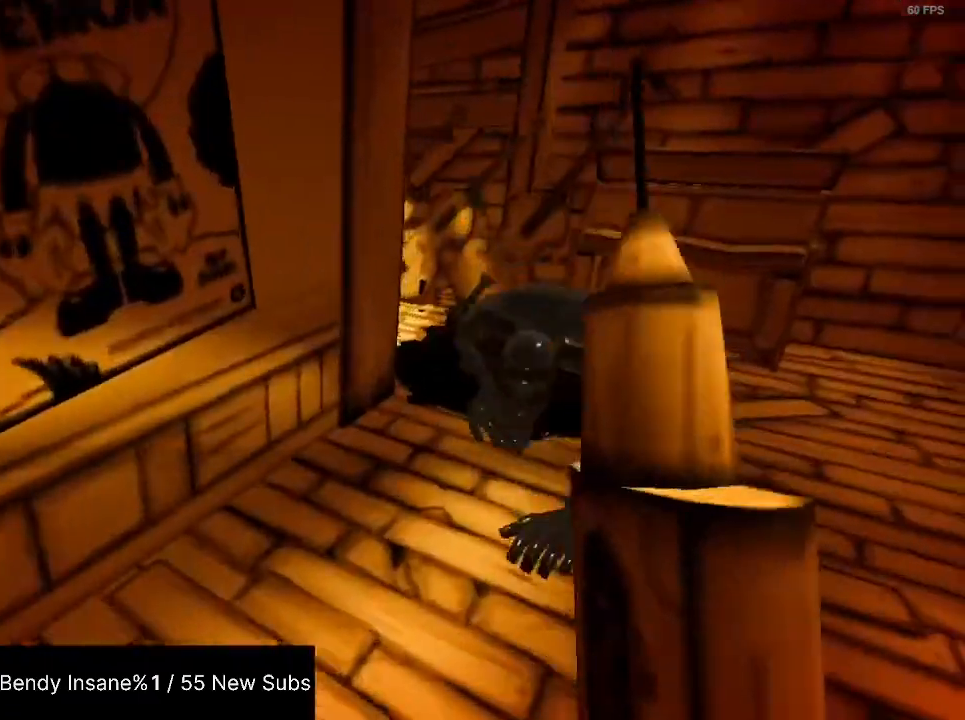
{"keys": ["d", "shift"], "mouse": [], "events": [[67, "d", "down"], [333, "mouse_left", "down"], [433, "w", "up"], [467, "mouse_left", "up"]]}
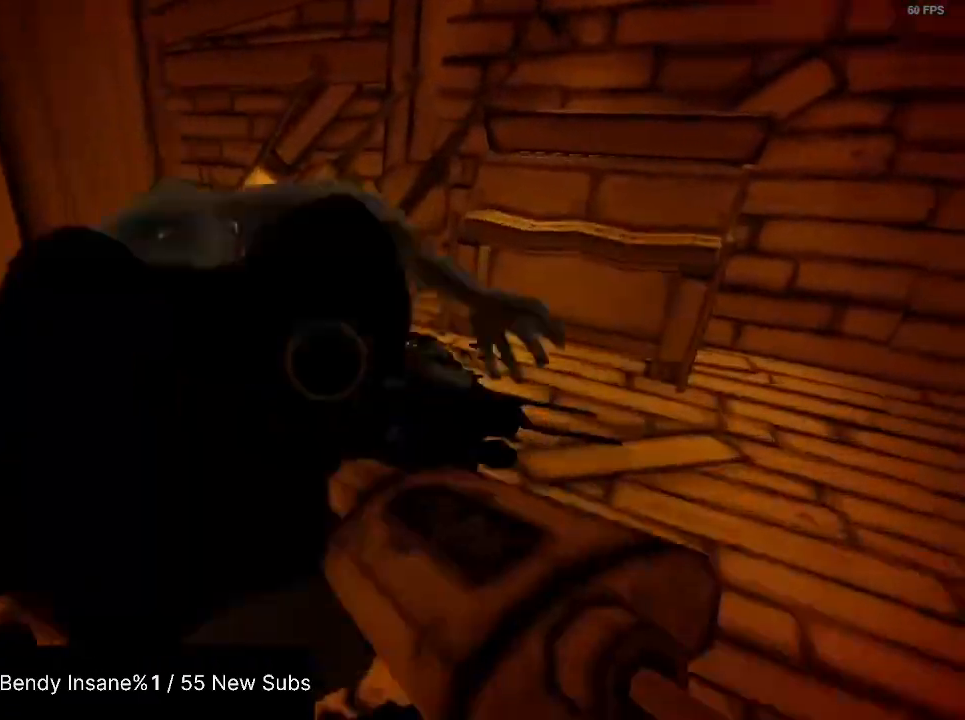
{"keys": ["shift"], "mouse": ["left"], "events": [[33, "d", "up"], [33, "mouse_left", "down"], [100, "mouse_left", "up"], [167, "mouse_left", "down"], [200, "s", "down"], [300, "d", "down"], [400, "d", "up"], [433, "mouse_left", "up"], [433, "s", "up"], [500, "mouse_left", "down"]]}
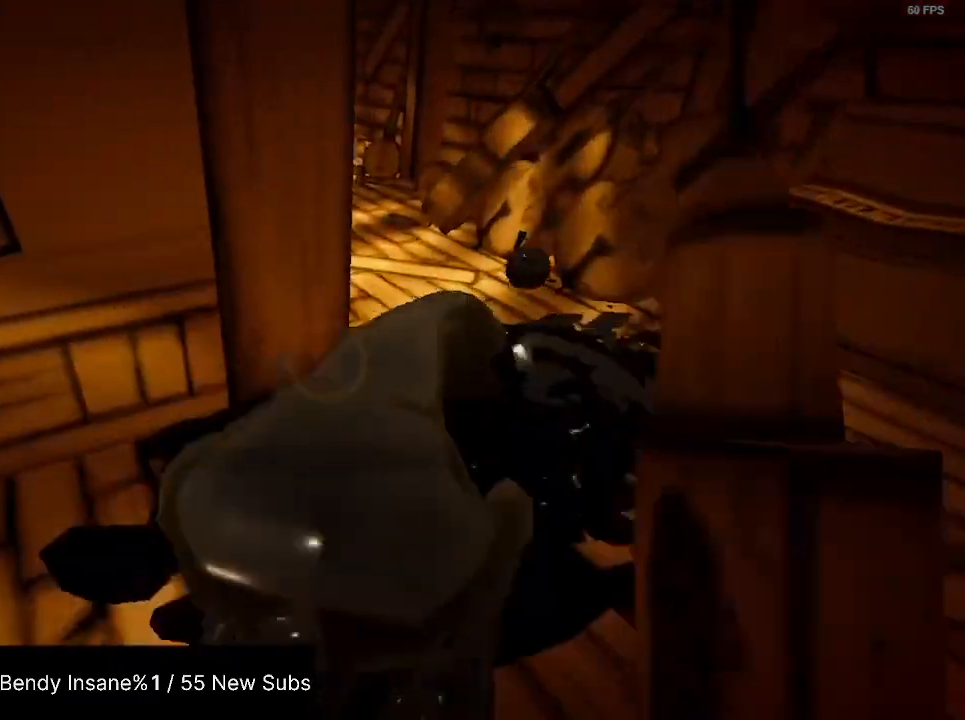
{"keys": ["a", "shift", "w"], "mouse": ["left"], "events": [[267, "a", "down"], [267, "mouse_left", "up"], [300, "mouse_left", "down"], [367, "w", "down"], [400, "mouse_left", "up"], [467, "mouse_left", "down"]]}
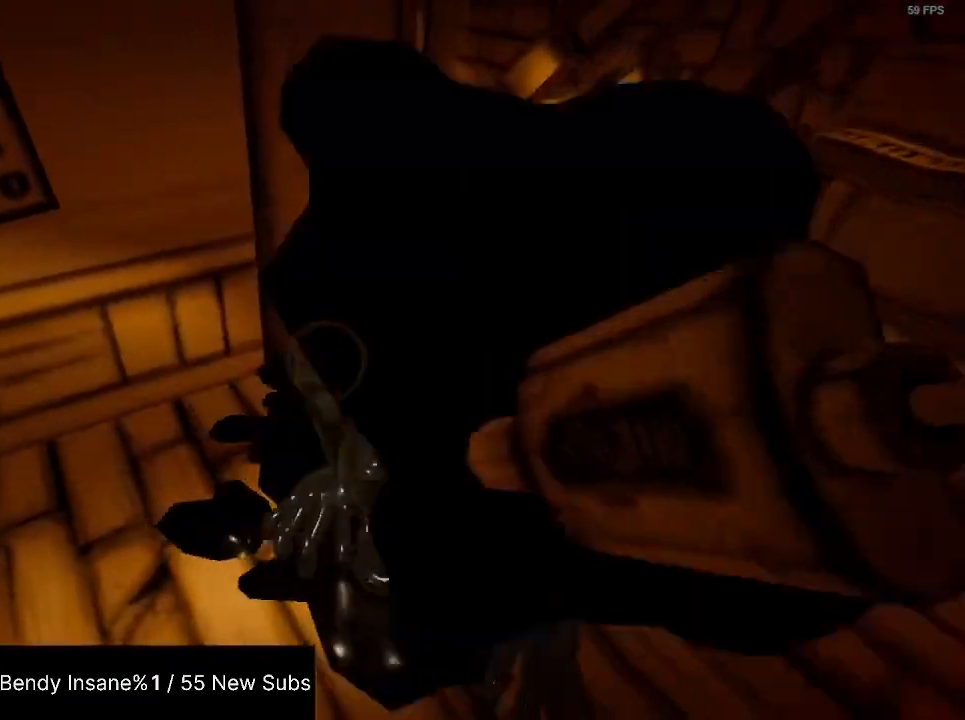
{"keys": ["a", "shift", "w"], "mouse": [], "events": [[67, "mouse_left", "up"], [100, "mouse_left", "down"], [200, "mouse_left", "up"]]}
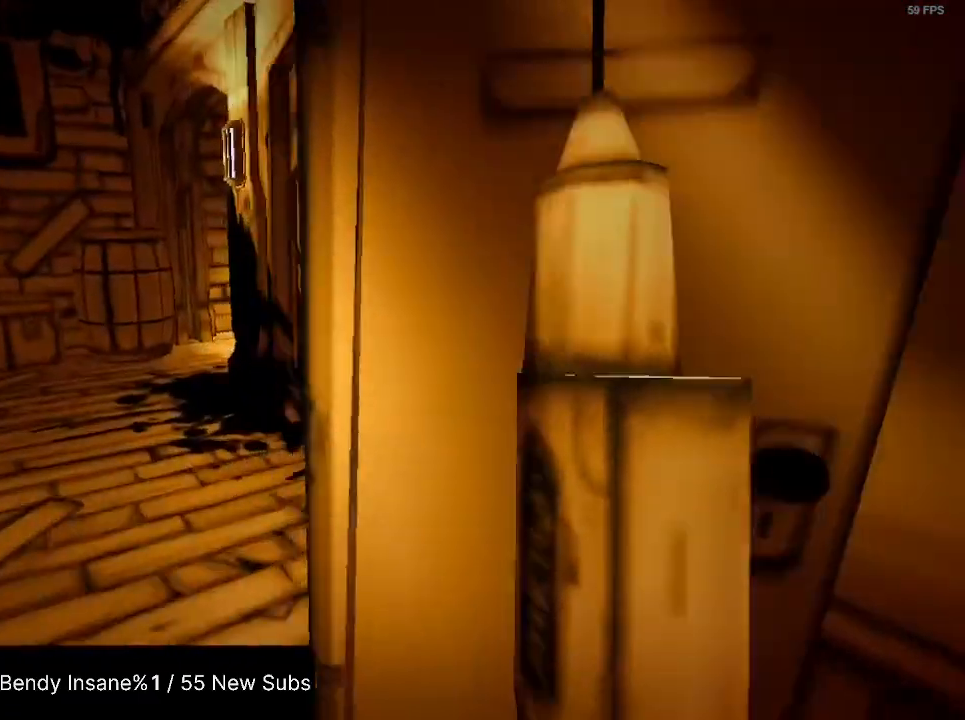
{"keys": ["shift", "w"], "mouse": [], "events": [[33, "a", "up"], [200, "a", "down"], [333, "a", "up"]]}
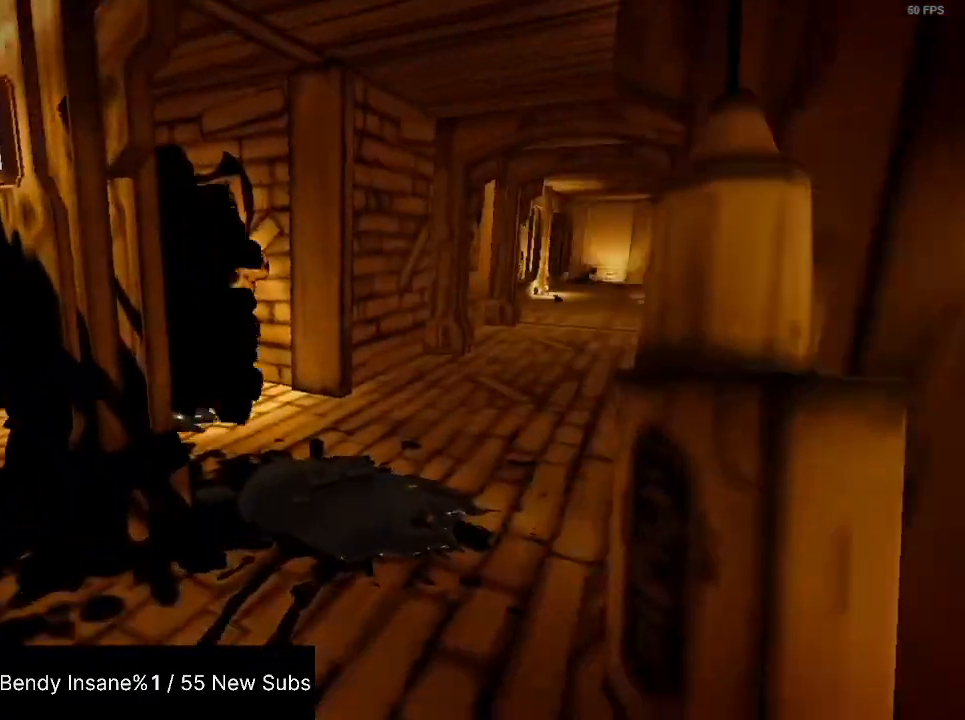
{"keys": ["shift"], "mouse": [], "events": [[167, "w", "up"], [267, "a", "down"], [467, "a", "up"]]}
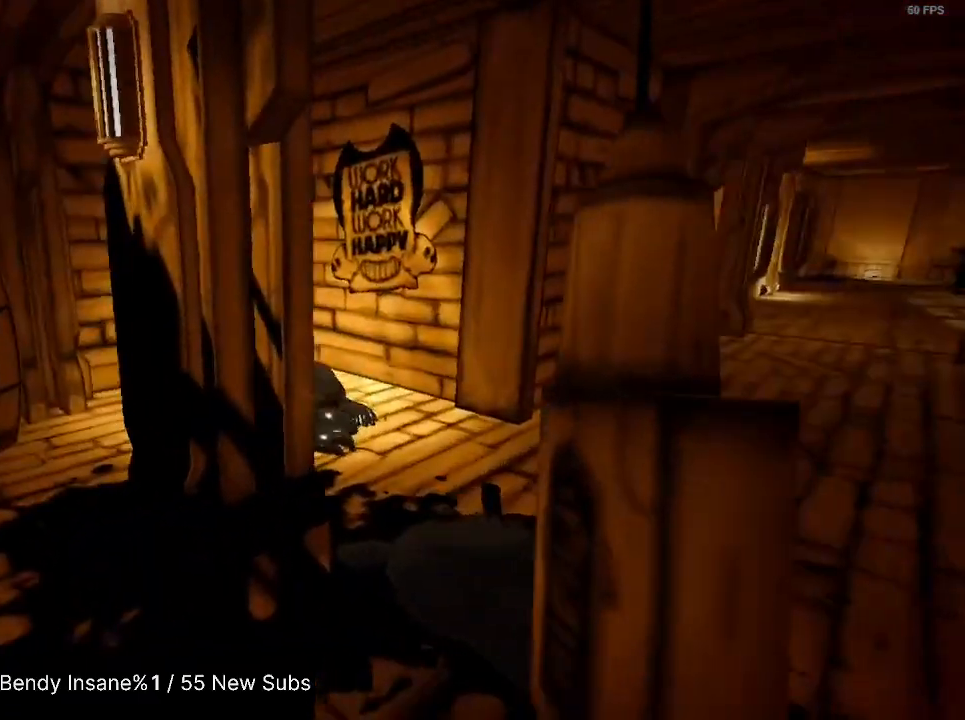
{"keys": ["shift", "w"], "mouse": [], "events": [[100, "a", "down"], [133, "w", "down"], [467, "a", "up"]]}
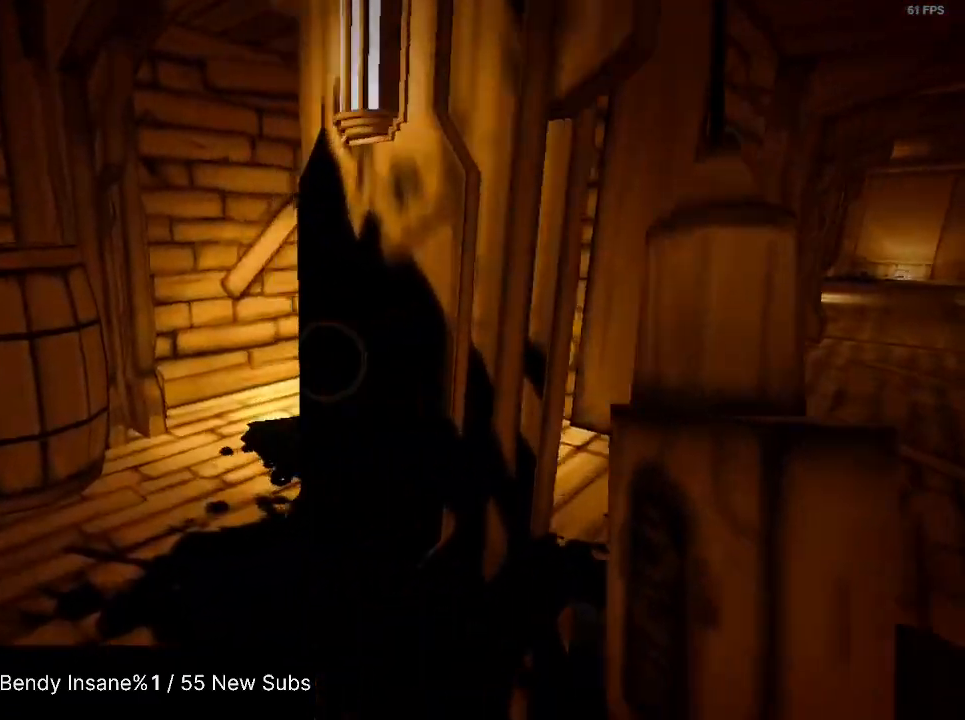
{"keys": ["a", "shift", "w"], "mouse": [], "events": [[267, "a", "down"]]}
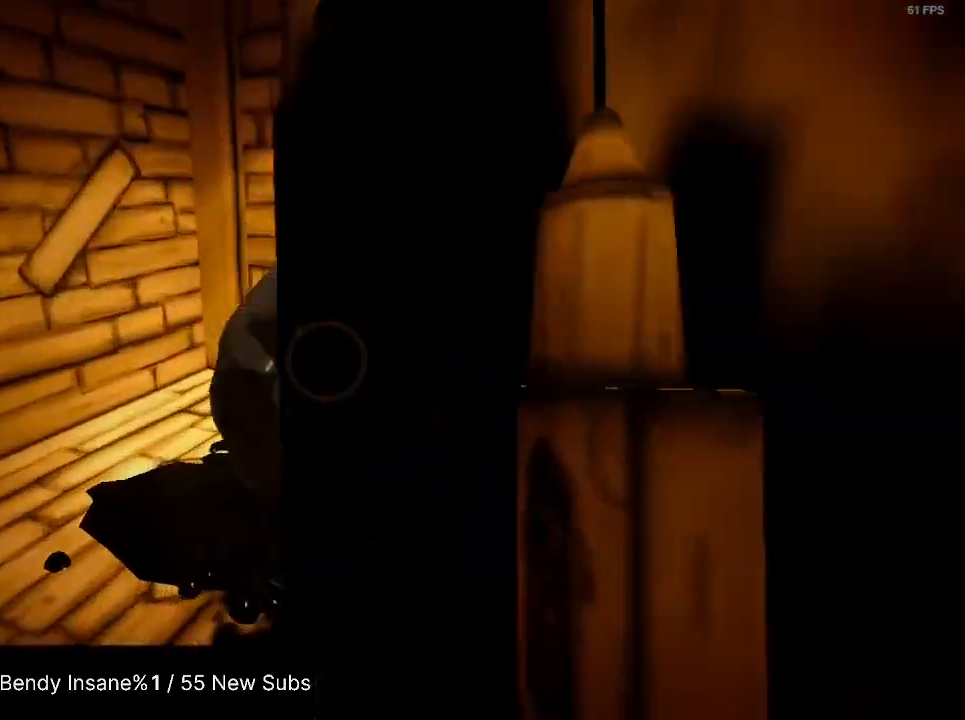
{"keys": ["shift"], "mouse": [], "events": [[367, "mouse_left", "down"], [400, "a", "up"], [400, "w", "up"], [467, "e", "down"], [500, "e", "up"], [500, "mouse_left", "up"]]}
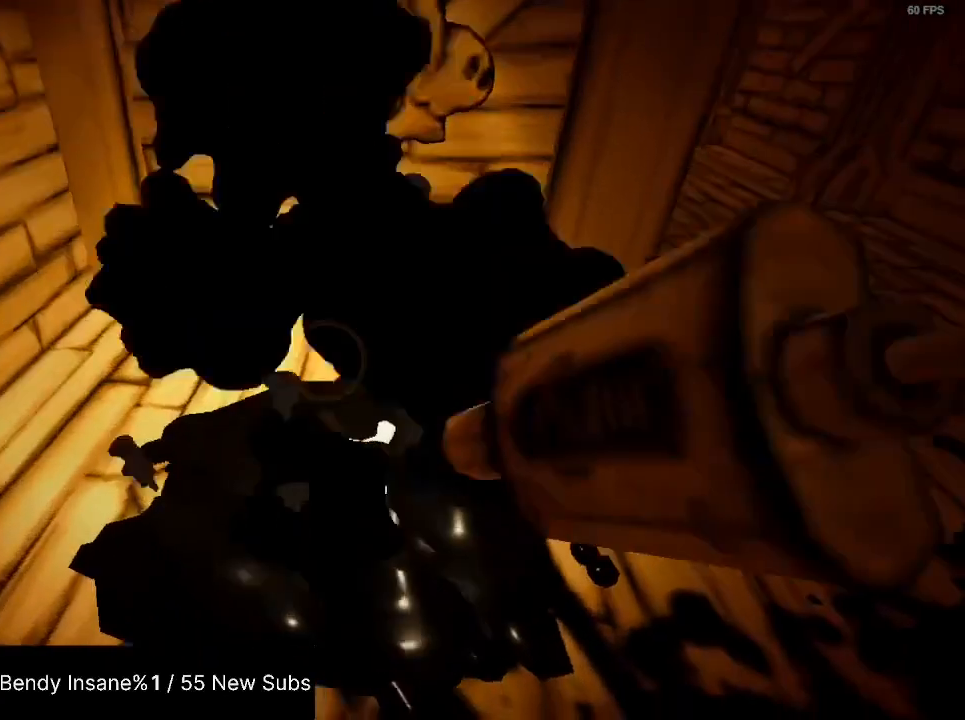
{"keys": [], "mouse": [], "events": [[33, "e", "down"], [33, "mouse_left", "down"], [100, "e", "up"], [100, "mouse_left", "up"], [133, "e", "down"], [233, "e", "up"], [233, "shift", "up"]]}
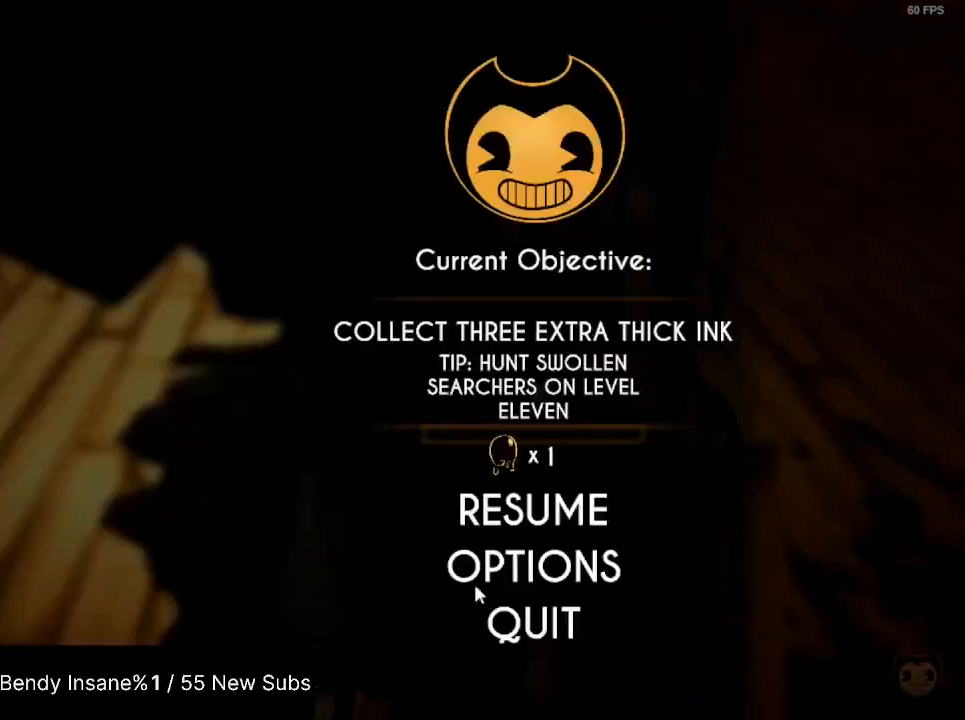
{"keys": [], "mouse": [], "events": []}
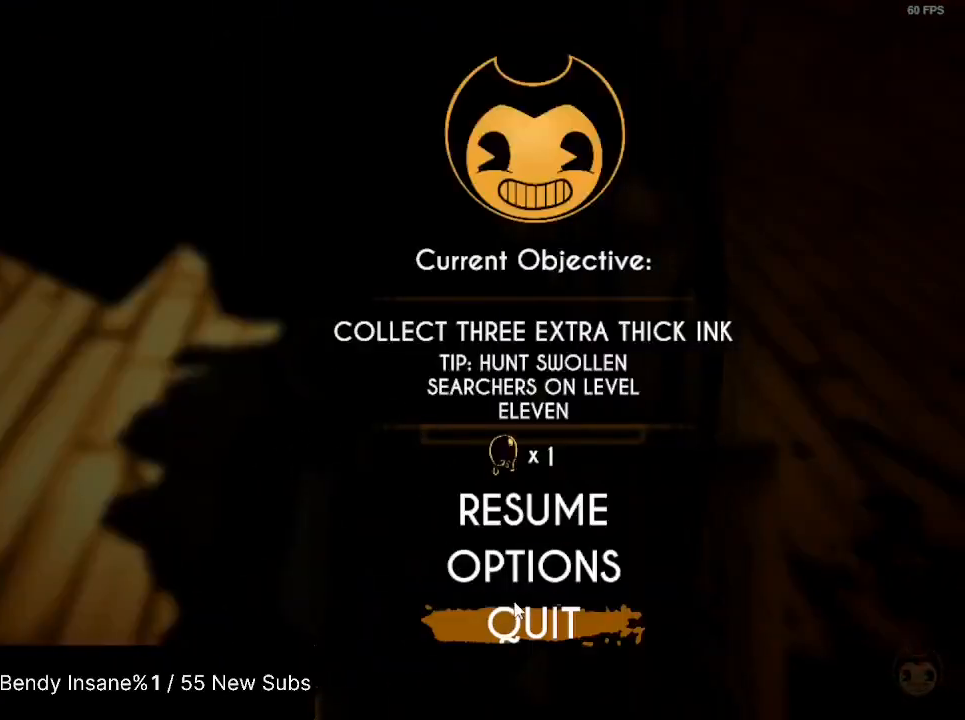
{"keys": [], "mouse": ["left"], "events": [[67, "mouse_left", "down"], [167, "mouse_left", "up"], [500, "mouse_left", "down"]]}
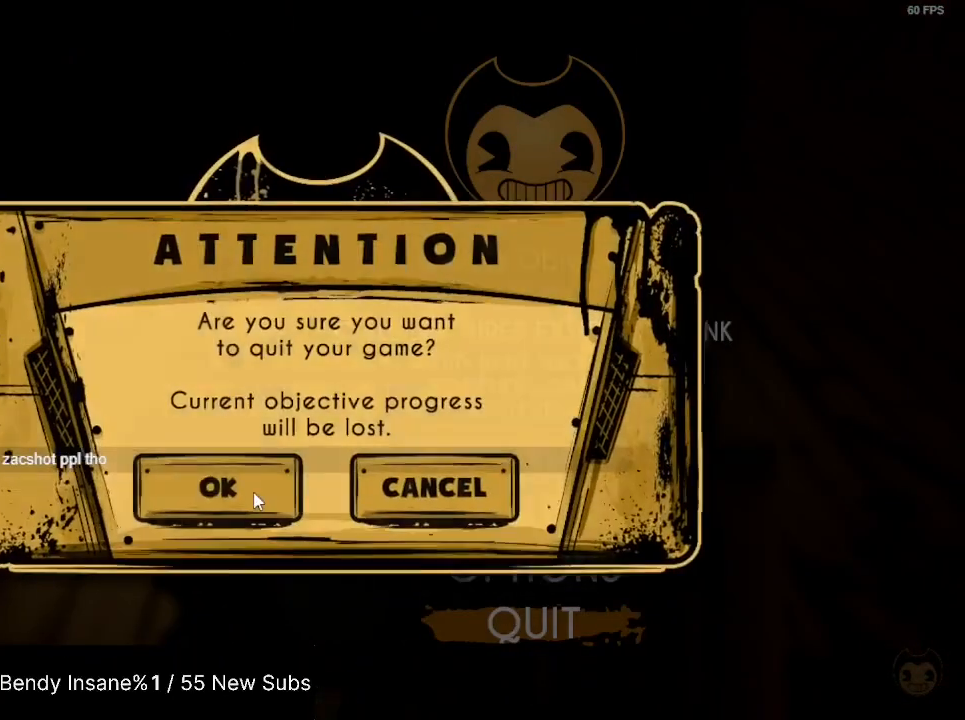
{"keys": [], "mouse": [], "events": [[100, "mouse_left", "up"], [133, "mouse_left", "down"], [233, "mouse_left", "up"]]}
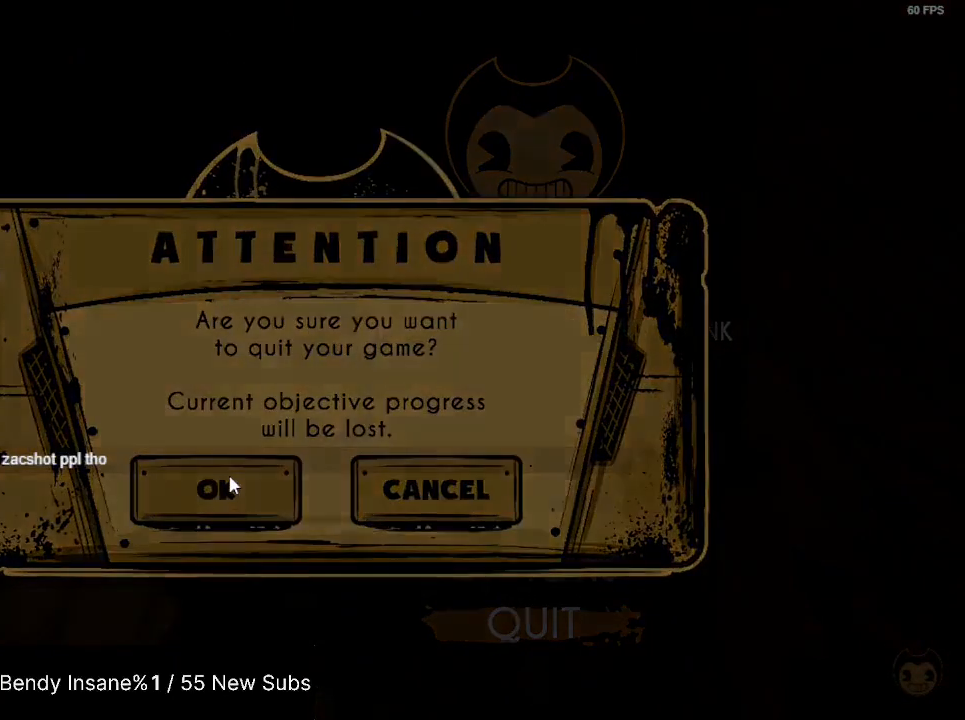
{"keys": [], "mouse": [], "events": []}
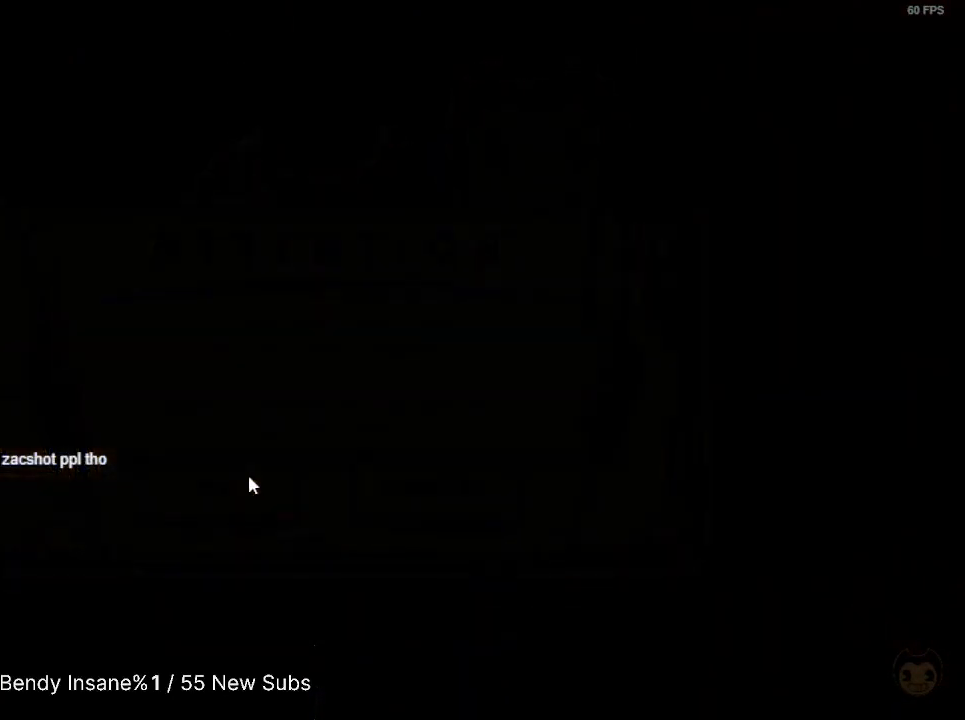
{"keys": [], "mouse": [], "events": []}
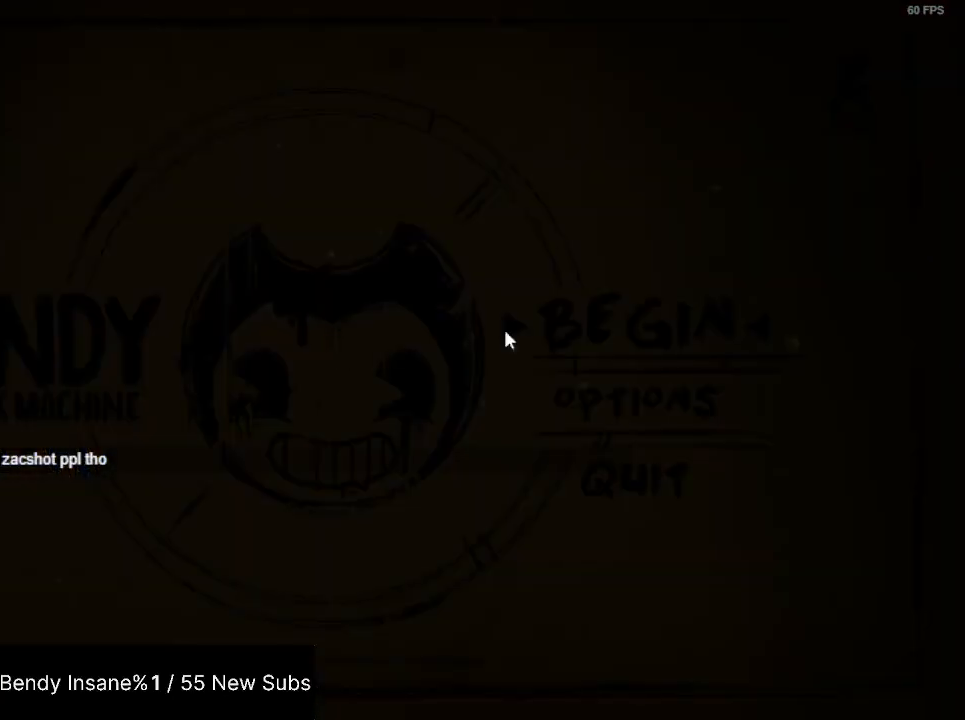
{"keys": [], "mouse": [], "events": [[200, "mouse_left", "down"], [267, "mouse_left", "up"]]}
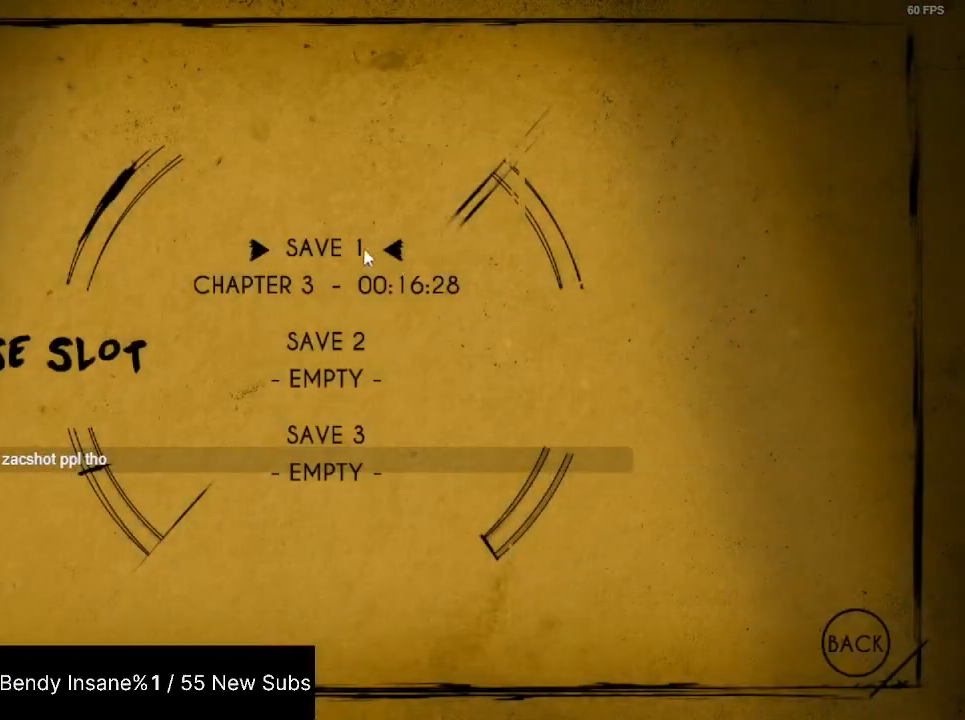
{"keys": [], "mouse": [], "events": [[200, "mouse_left", "down"], [300, "mouse_left", "up"], [333, "mouse_left", "down"], [433, "mouse_left", "up"]]}